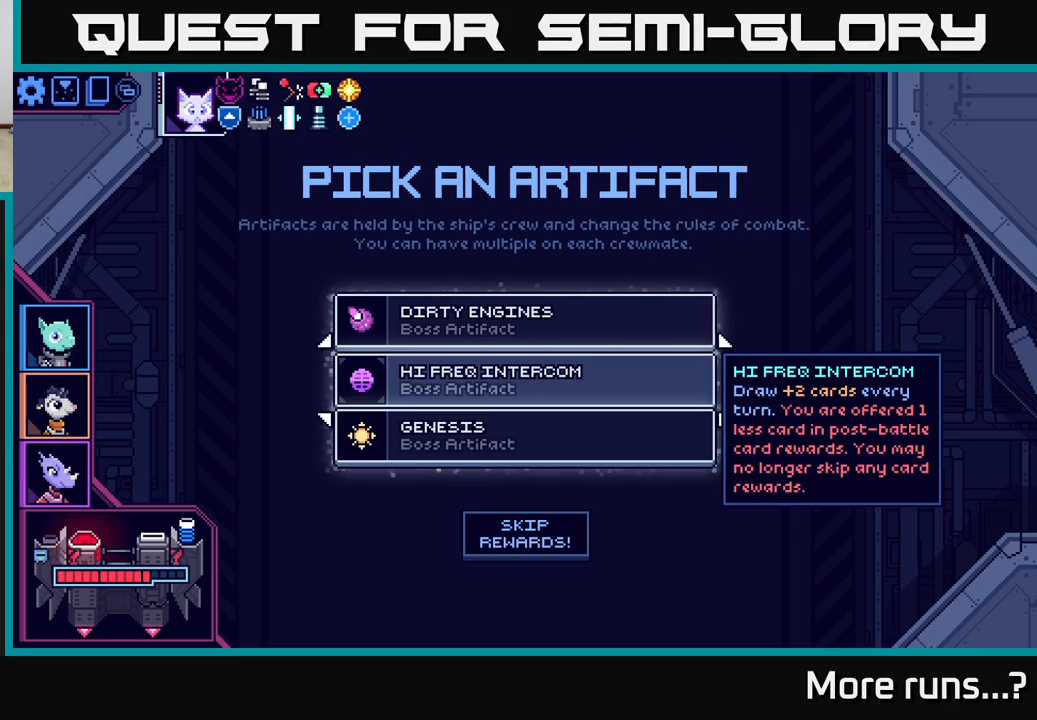
Gameplay with a controller (Xbox layout); each line is a JSON object with the inputs held at the frame after it. "events" lists button and stick changes between this image and that frame as [ms after this image, input, new state], when the widget could be followed in between. Not read: L1 R1.
{"buttons": [], "left_stick": "down", "right_stick": "center", "events": [[350, "left_stick", "down"]]}
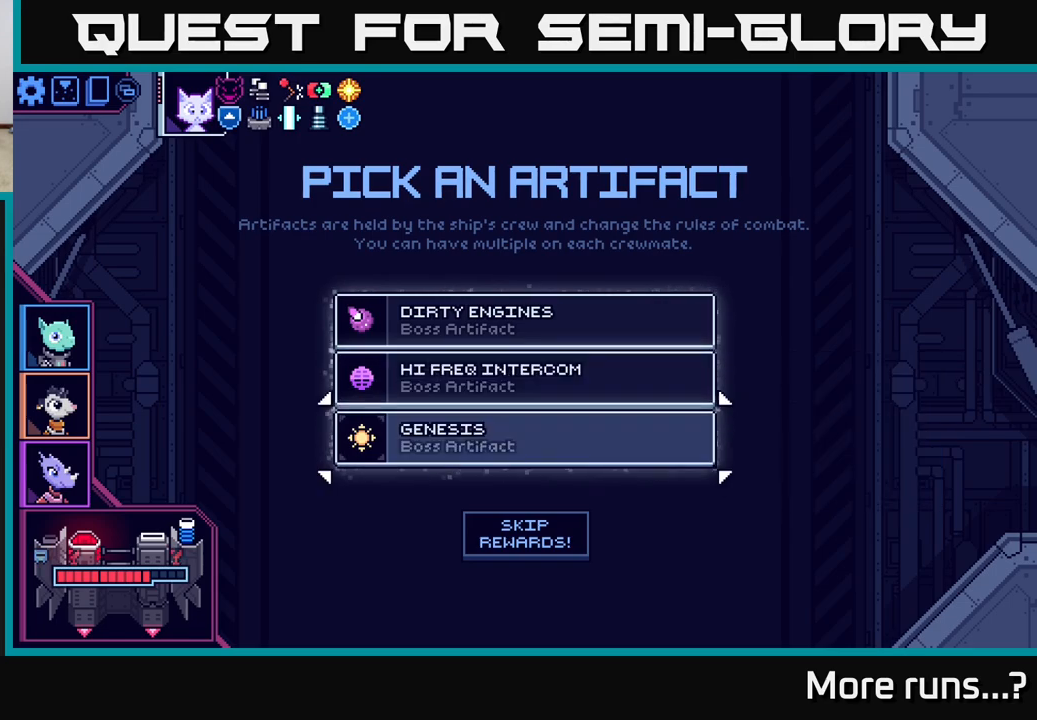
{"buttons": [], "left_stick": "up", "right_stick": "center", "events": [[117, "left_stick", "up"], [283, "left_stick", "center"], [350, "left_stick", "up"]]}
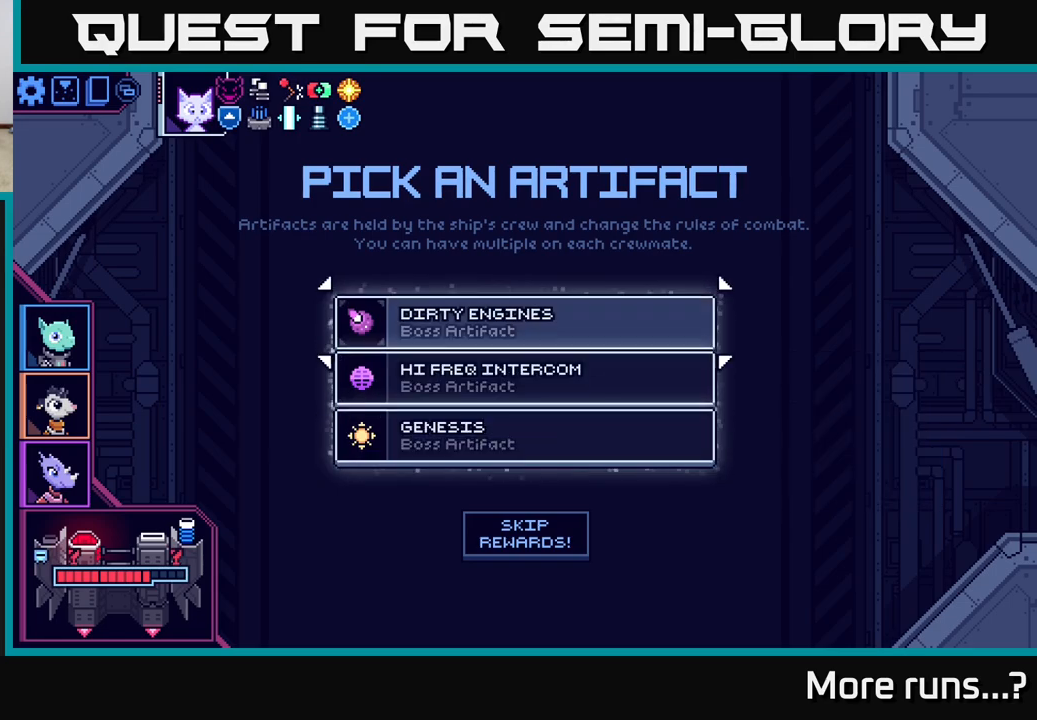
{"buttons": [], "left_stick": "center", "right_stick": "center", "events": [[17, "left_stick", "center"]]}
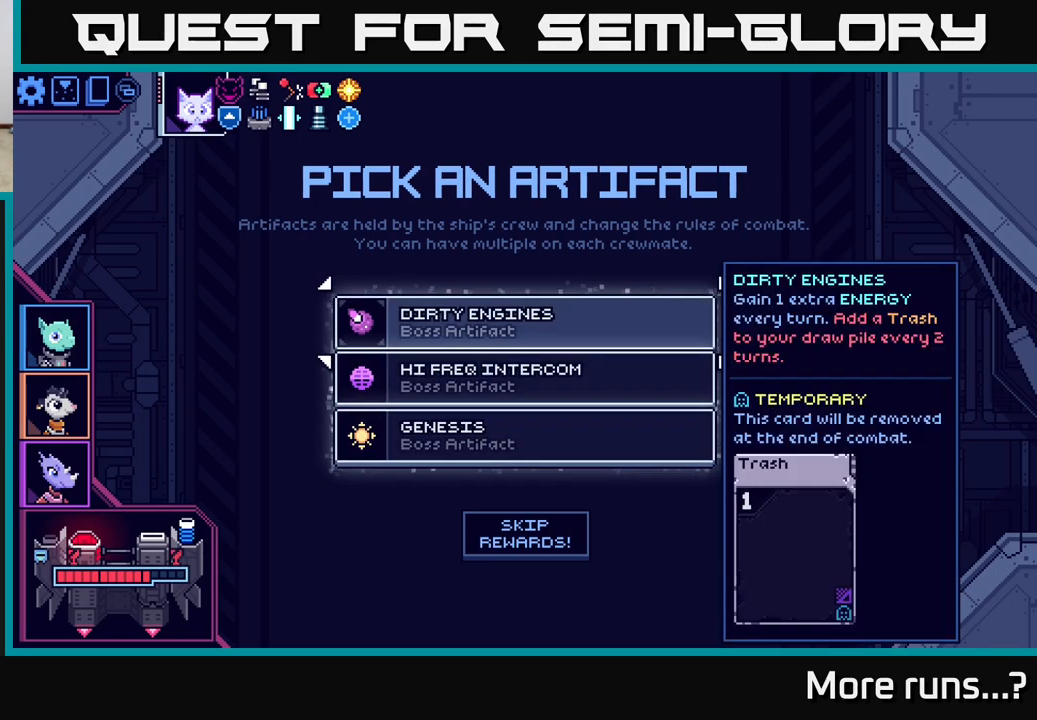
{"buttons": [], "left_stick": "center", "right_stick": "center", "events": []}
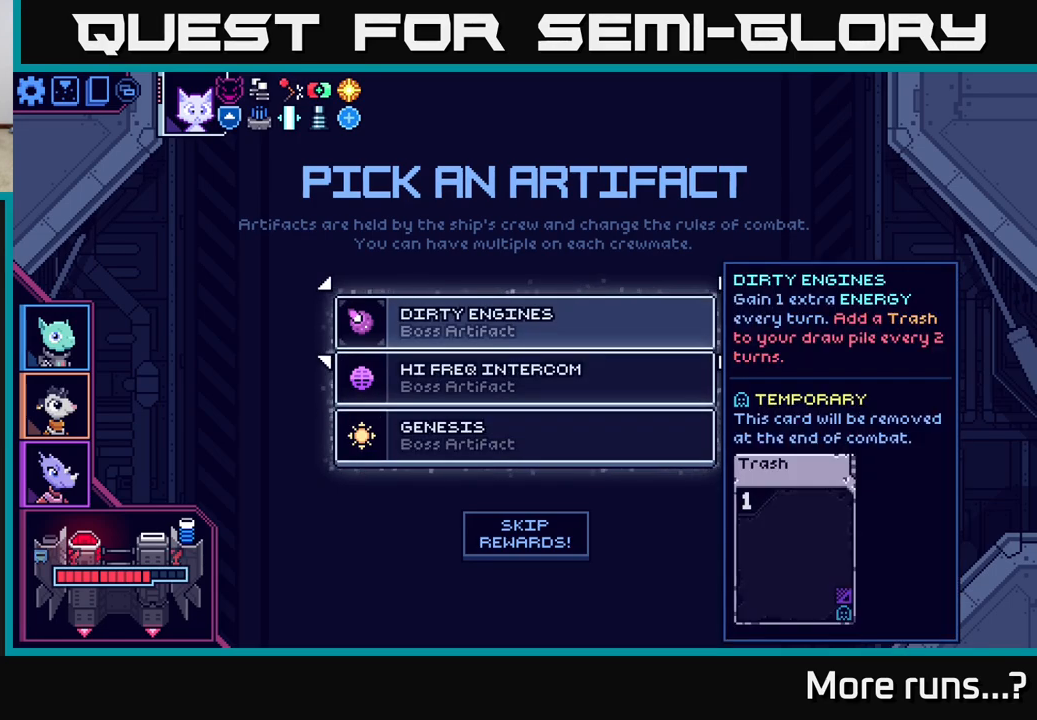
{"buttons": [], "left_stick": "center", "right_stick": "center", "events": []}
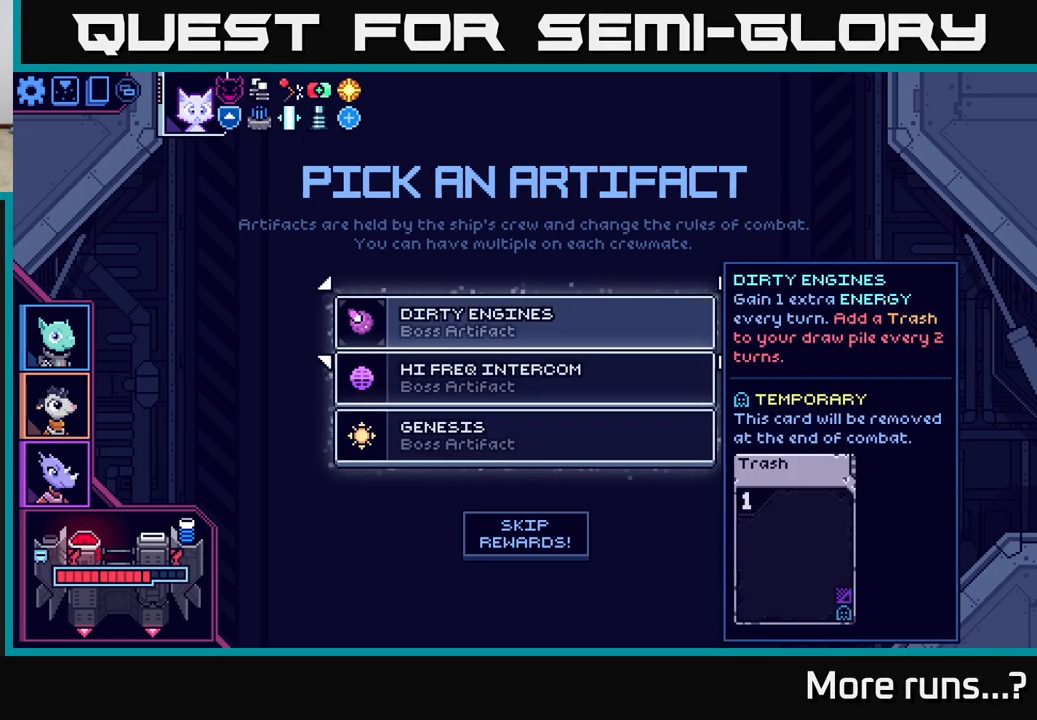
{"buttons": [], "left_stick": "center", "right_stick": "center", "events": []}
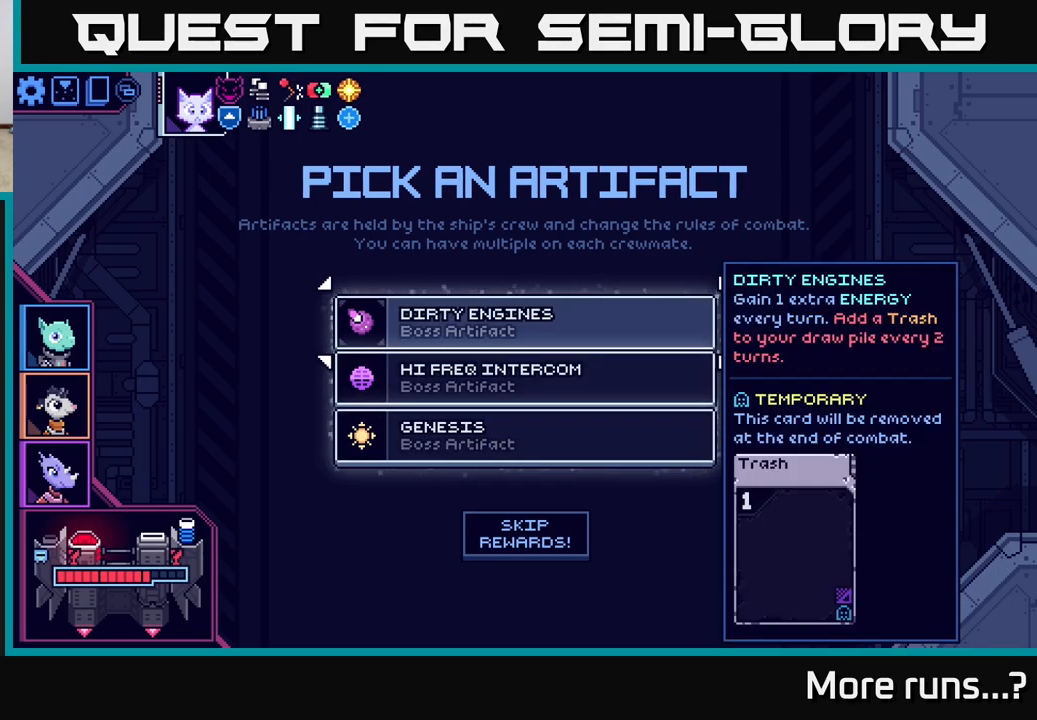
{"buttons": [], "left_stick": "center", "right_stick": "center", "events": []}
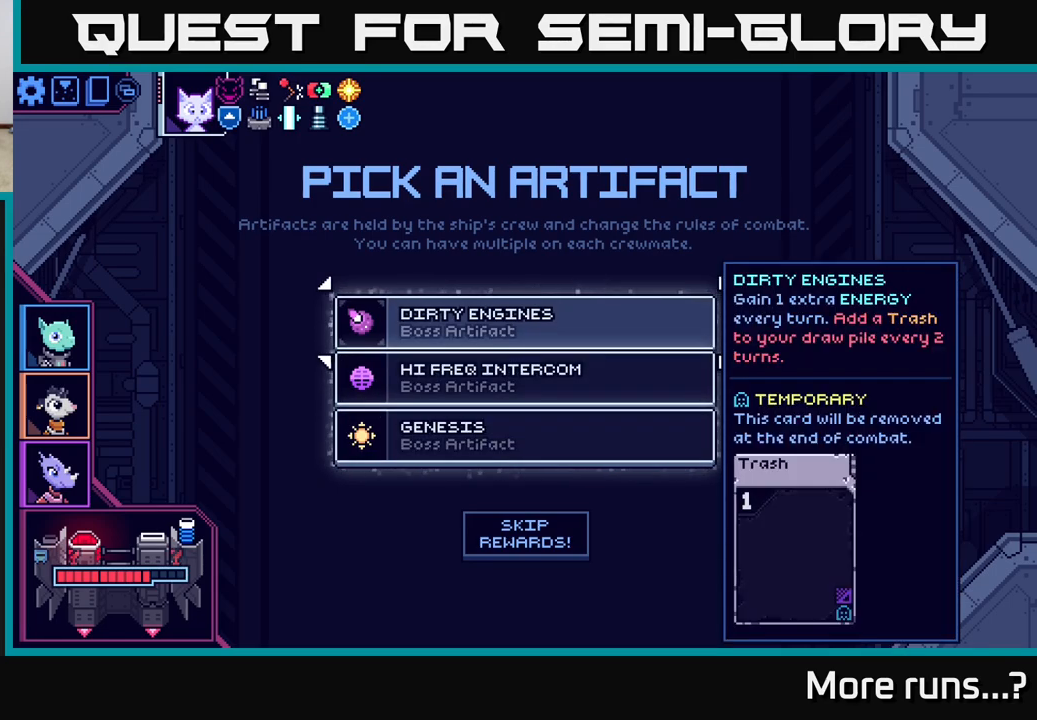
{"buttons": [], "left_stick": "center", "right_stick": "center", "events": []}
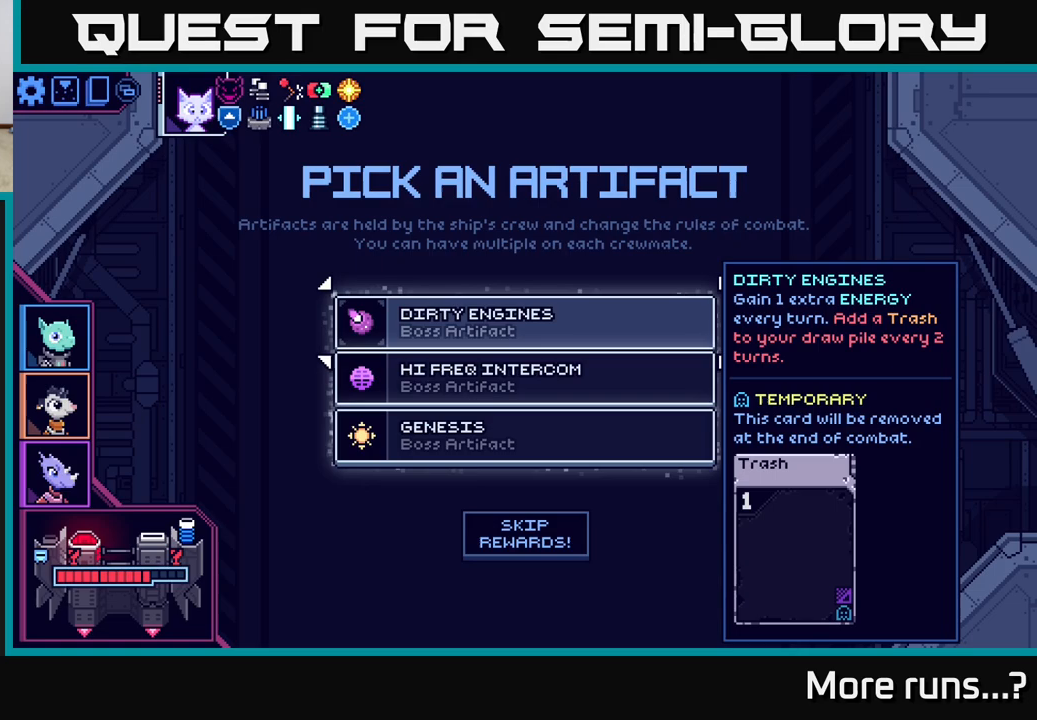
{"buttons": [], "left_stick": "center", "right_stick": "center", "events": []}
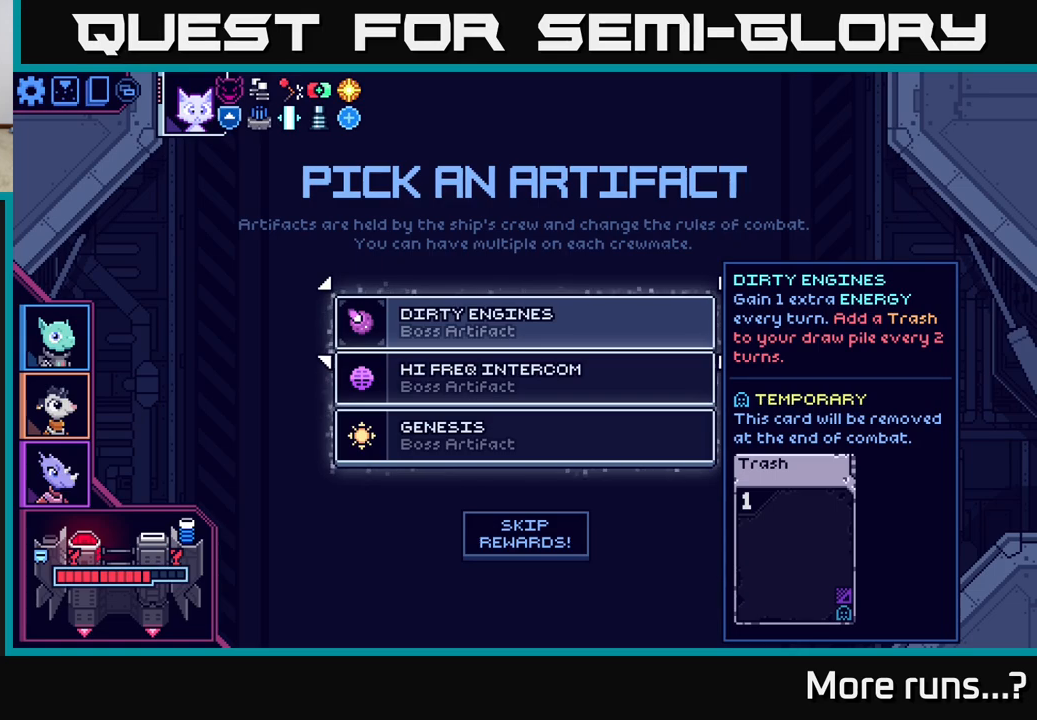
{"buttons": [], "left_stick": "center", "right_stick": "center", "events": [[50, "left_stick", "down"], [283, "left_stick", "up"], [483, "left_stick", "center"]]}
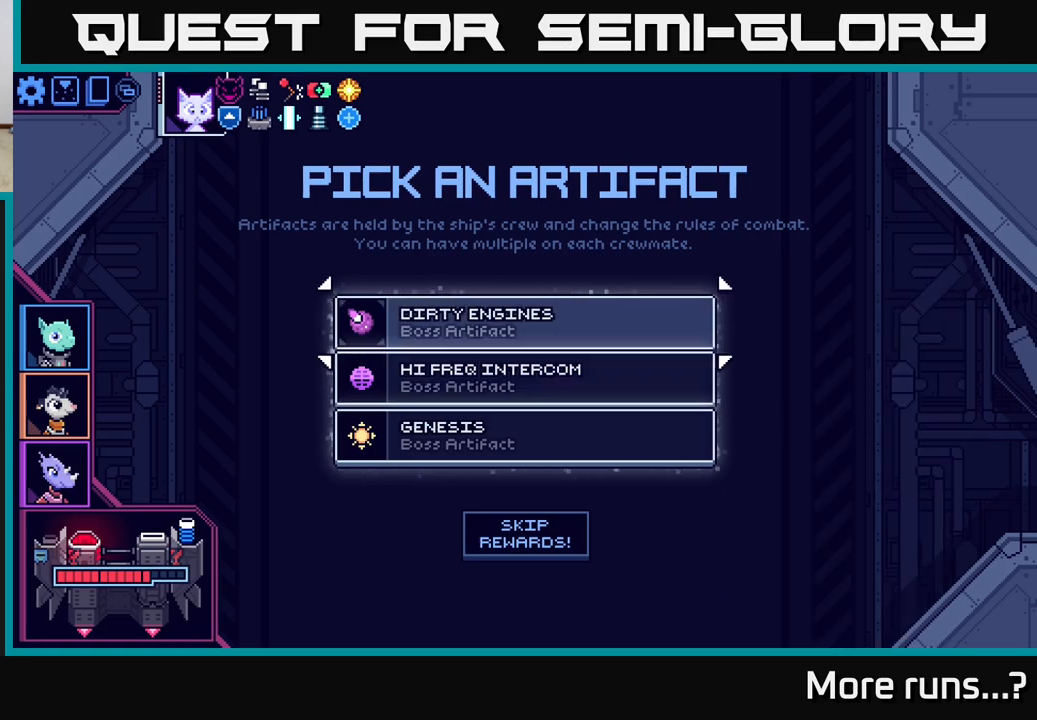
{"buttons": [], "left_stick": "center", "right_stick": "center", "events": []}
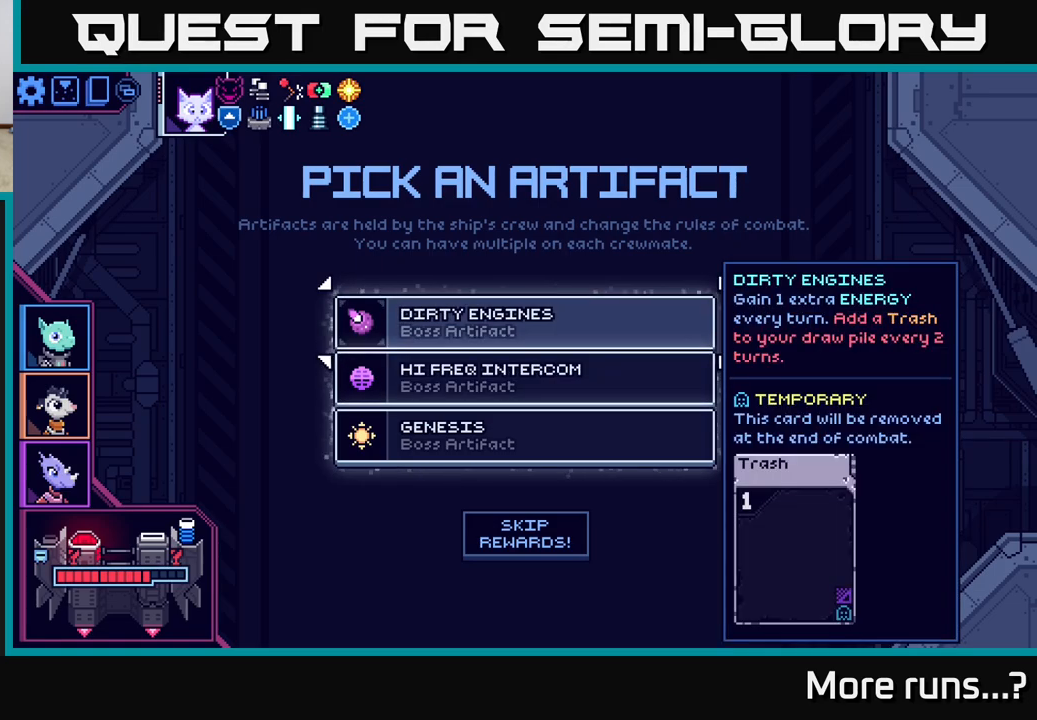
{"buttons": [], "left_stick": "center", "right_stick": "center", "events": []}
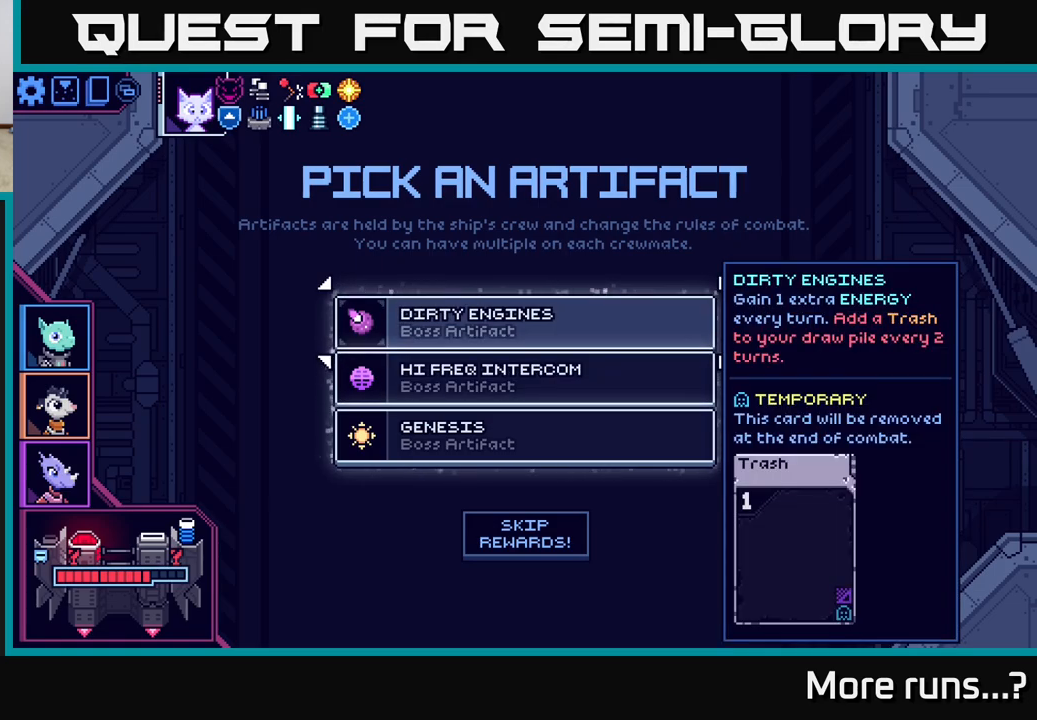
{"buttons": [], "left_stick": "up", "right_stick": "center", "events": [[183, "left_stick", "down"], [367, "left_stick", "center"], [417, "left_stick", "up"]]}
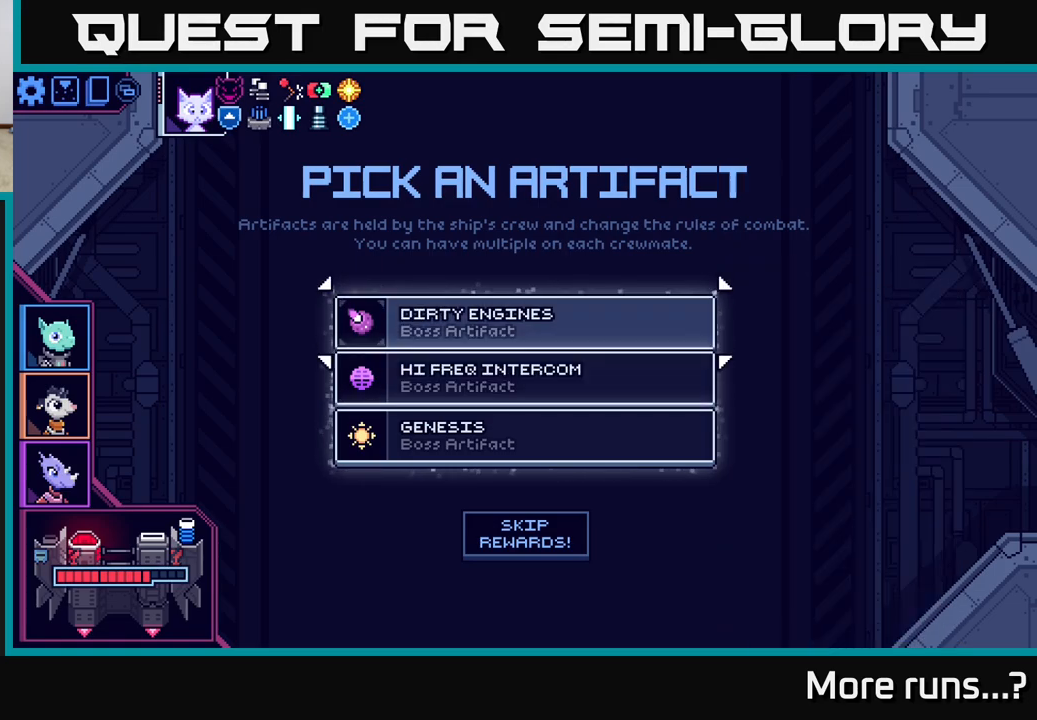
{"buttons": [], "left_stick": "center", "right_stick": "center", "events": [[83, "left_stick", "center"]]}
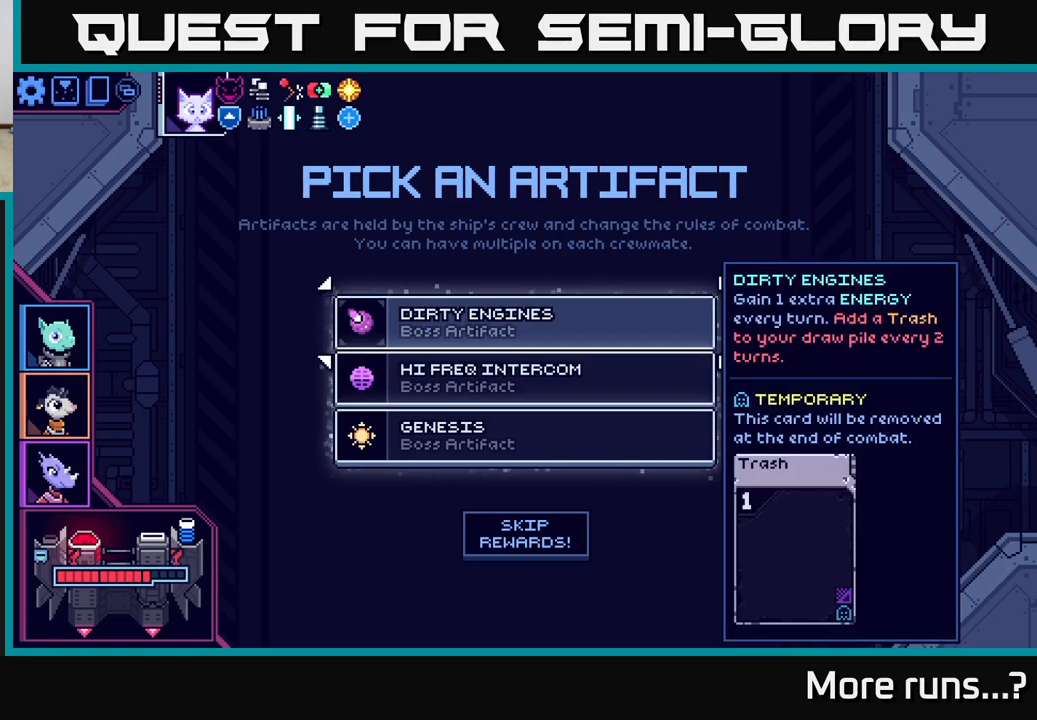
{"buttons": [], "left_stick": "center", "right_stick": "center", "events": []}
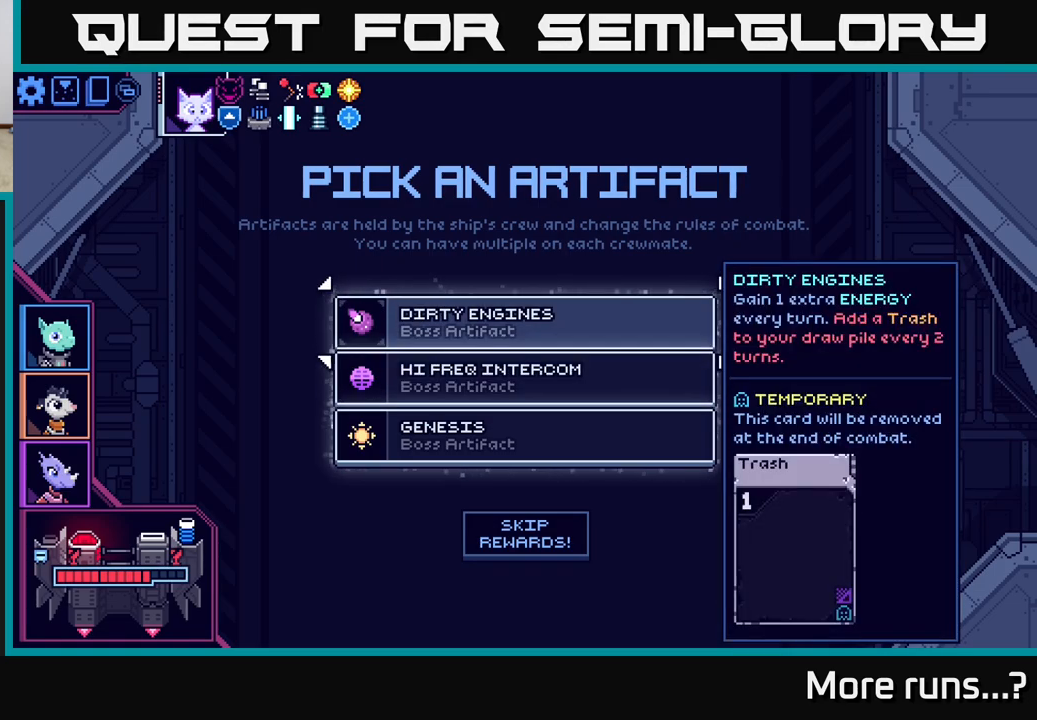
{"buttons": [], "left_stick": "center", "right_stick": "center", "events": []}
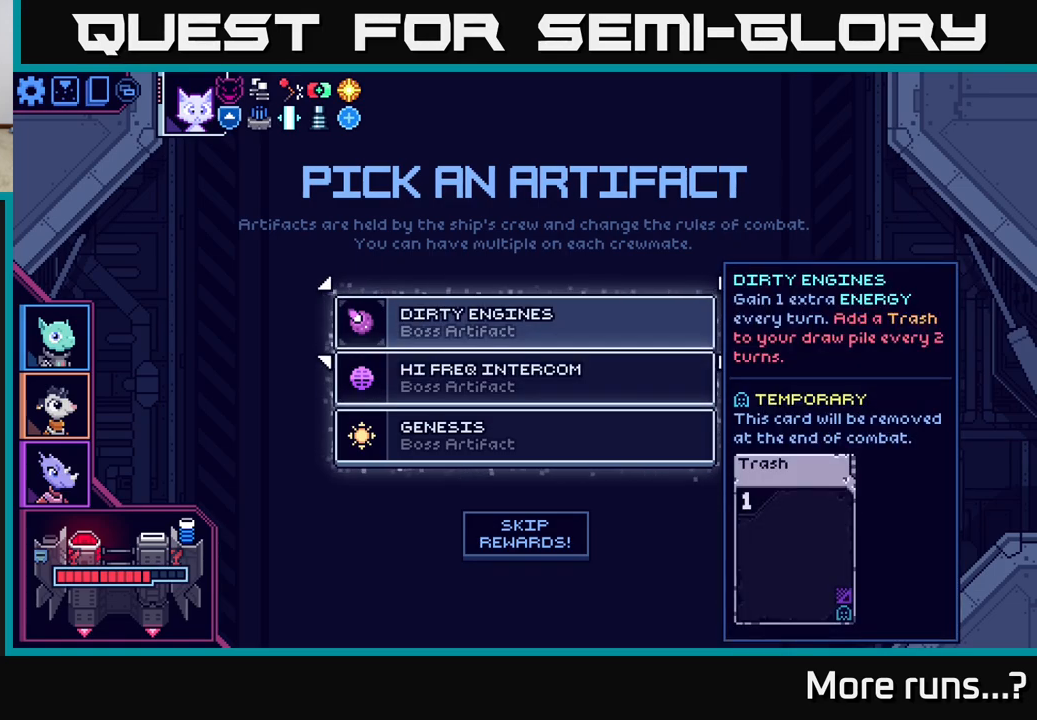
{"buttons": [], "left_stick": "center", "right_stick": "center", "events": []}
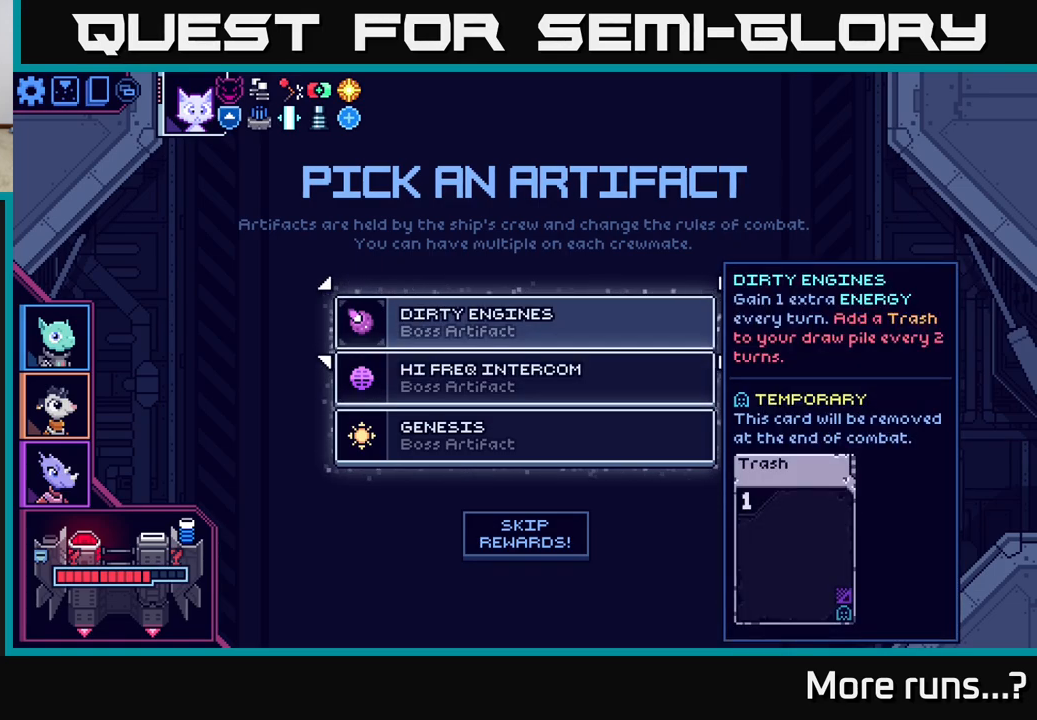
{"buttons": [], "left_stick": "center", "right_stick": "center", "events": []}
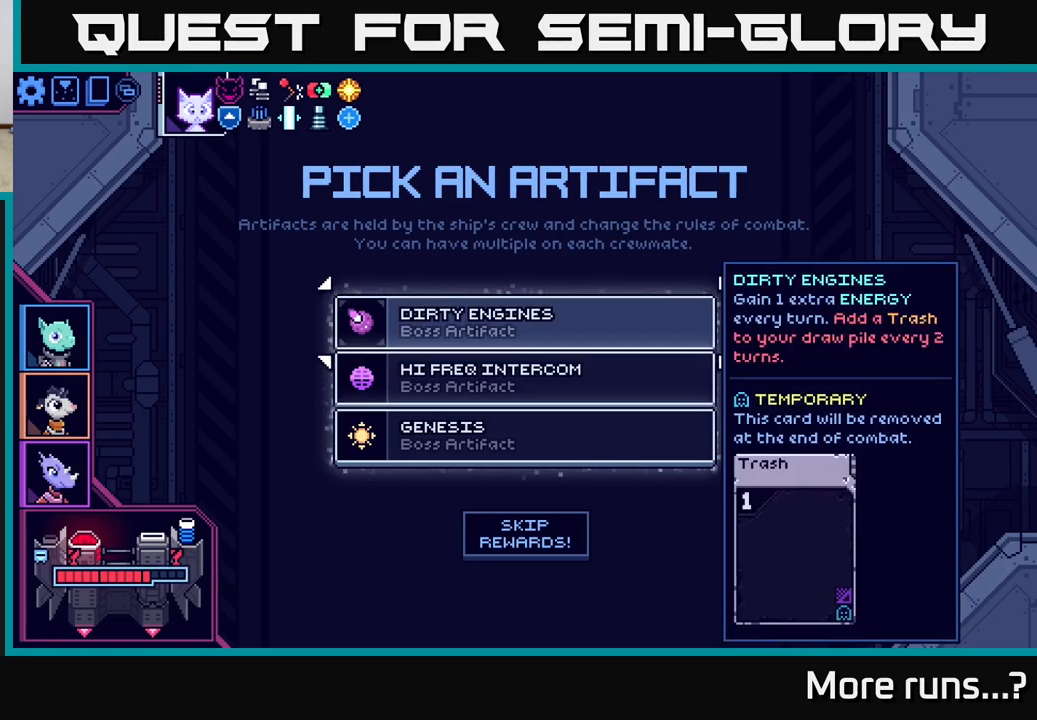
{"buttons": [], "left_stick": "center", "right_stick": "center", "events": []}
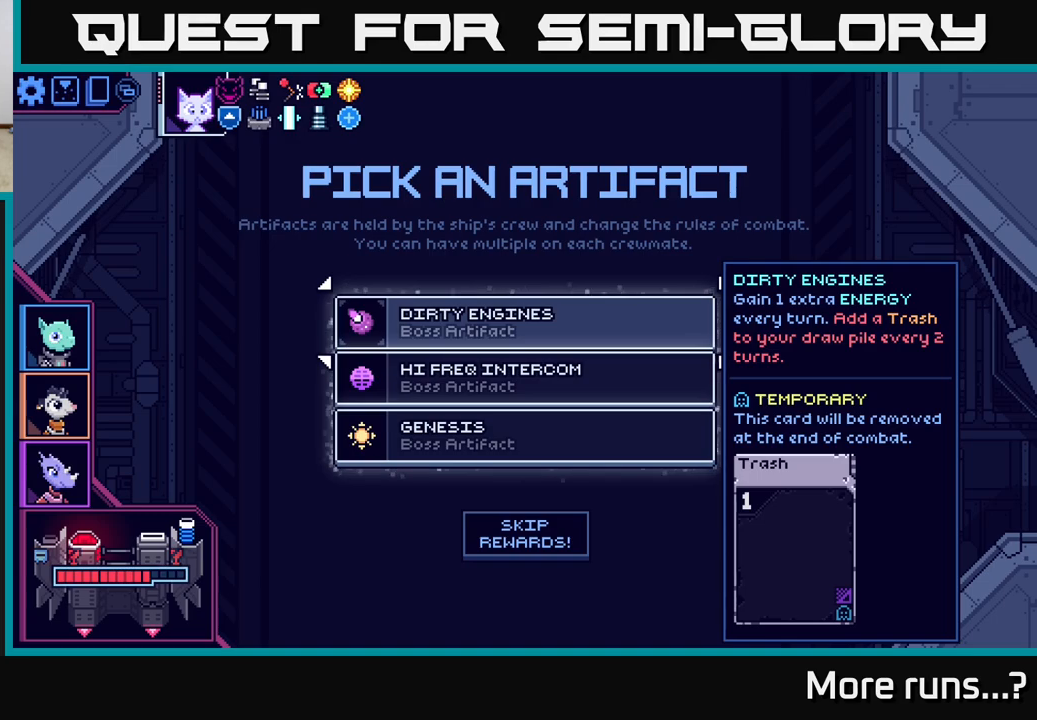
{"buttons": [], "left_stick": "center", "right_stick": "center", "events": []}
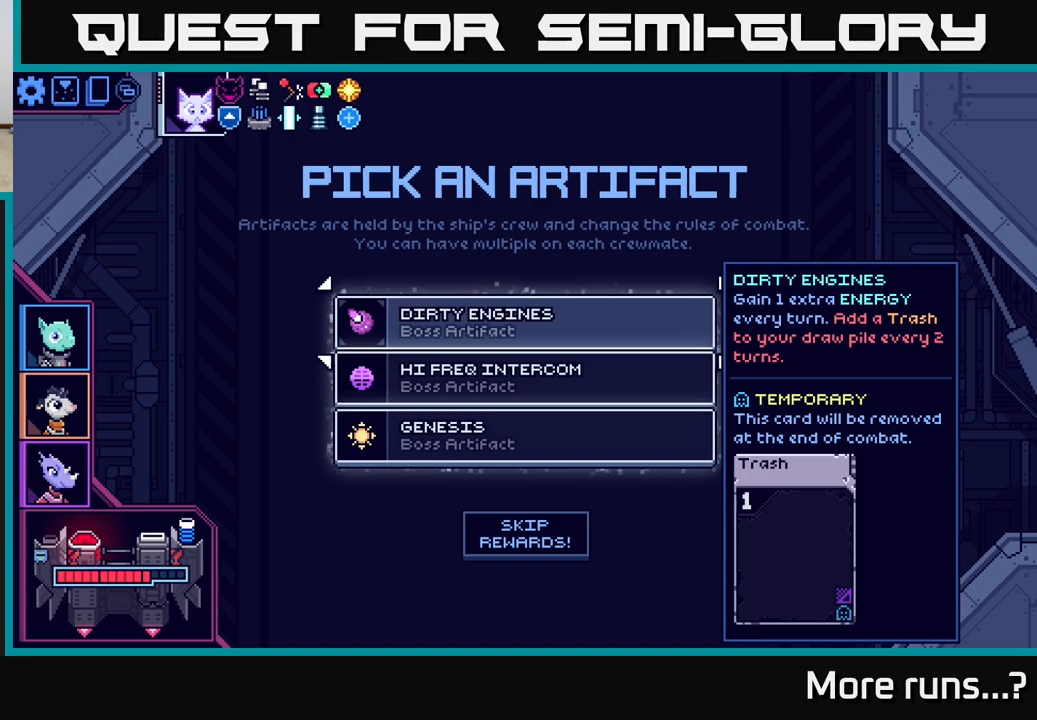
{"buttons": [], "left_stick": "center", "right_stick": "center", "events": []}
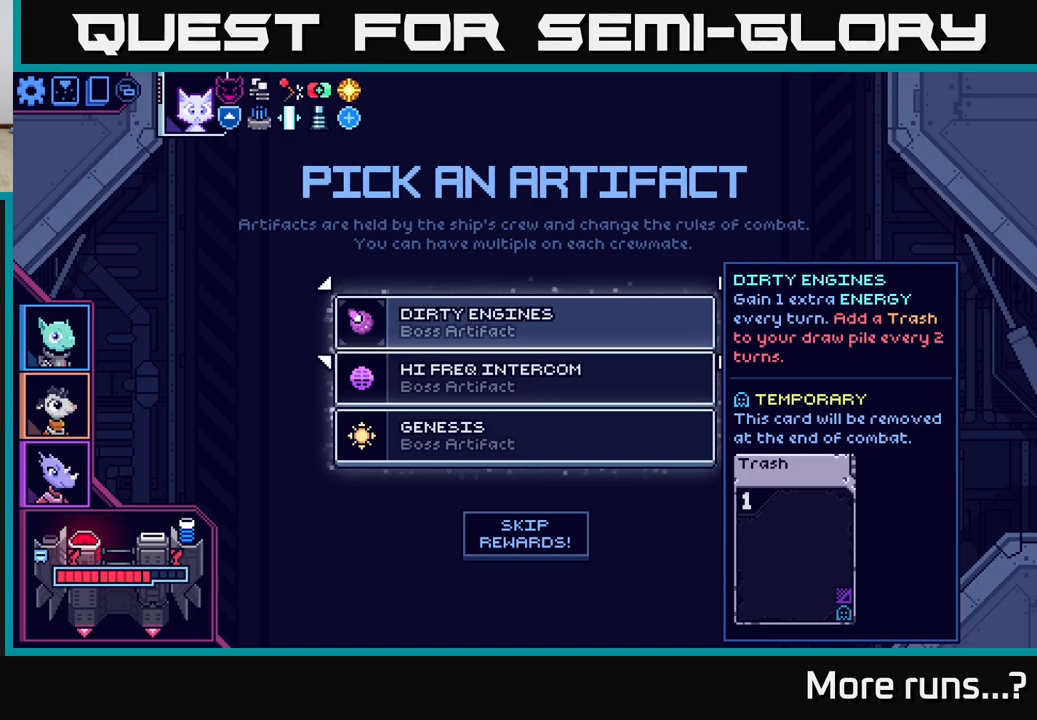
{"buttons": [], "left_stick": "center", "right_stick": "center", "events": []}
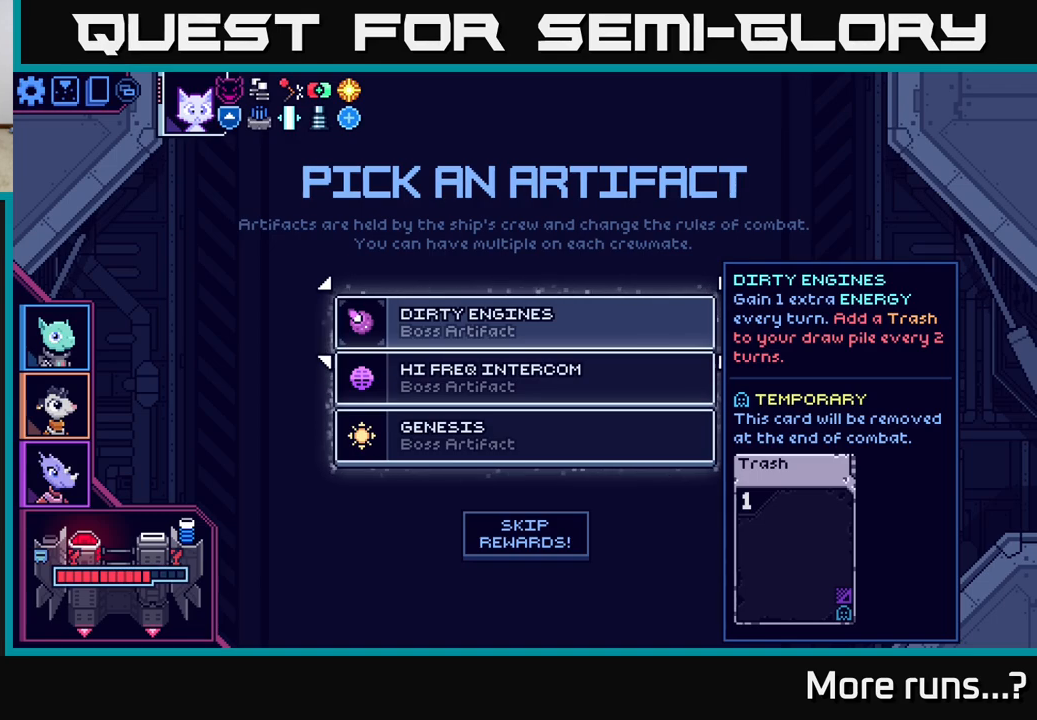
{"buttons": [], "left_stick": "center", "right_stick": "center", "events": []}
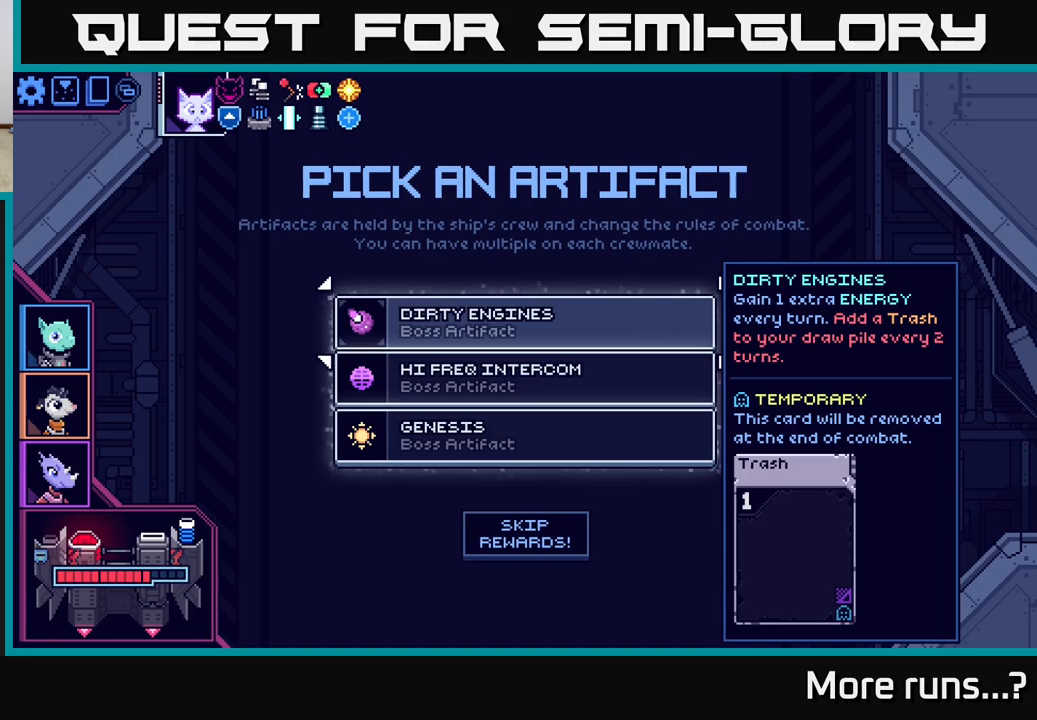
{"buttons": [], "left_stick": "center", "right_stick": "center", "events": [[283, "A", "down"], [350, "A", "up"]]}
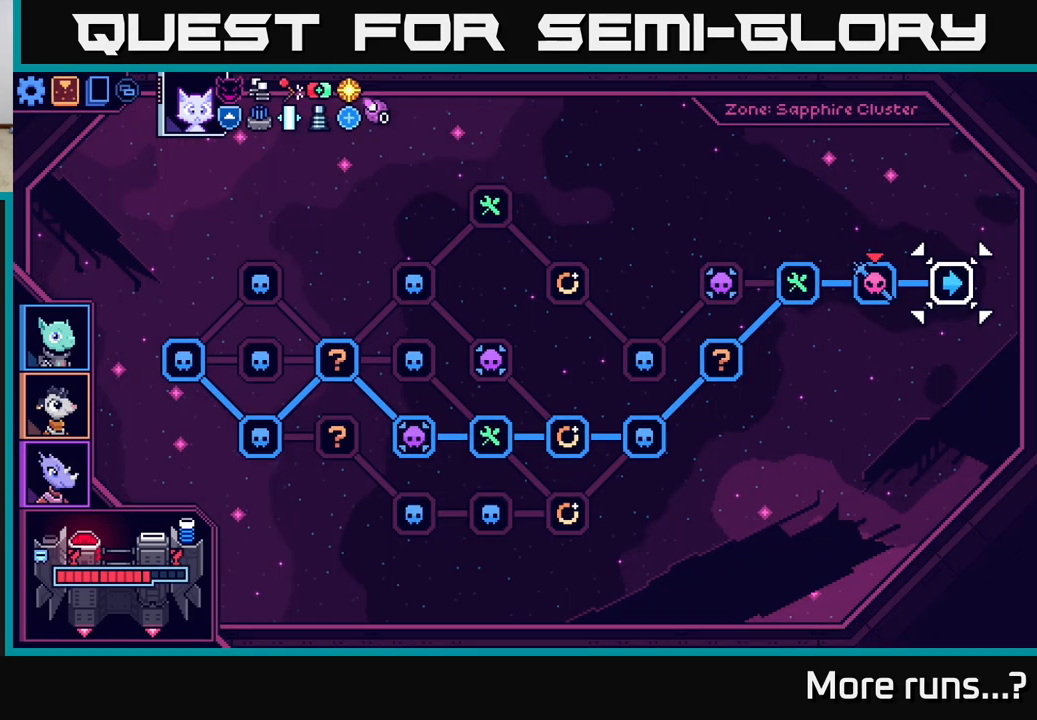
{"buttons": [], "left_stick": "center", "right_stick": "center", "events": []}
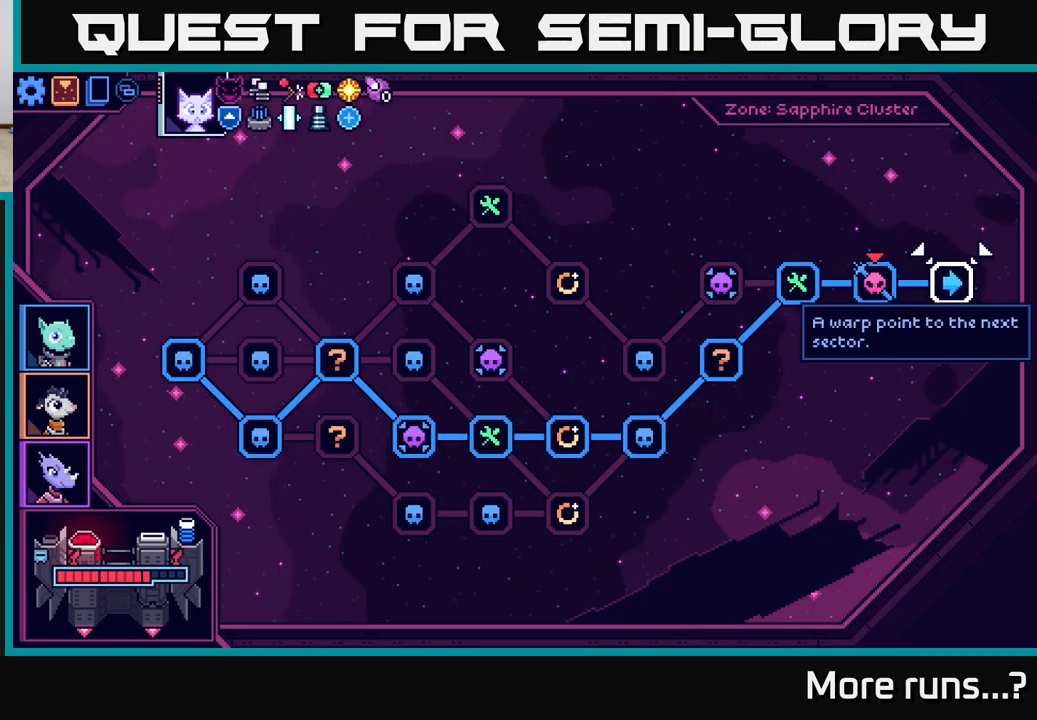
{"buttons": [], "left_stick": "center", "right_stick": "center", "events": []}
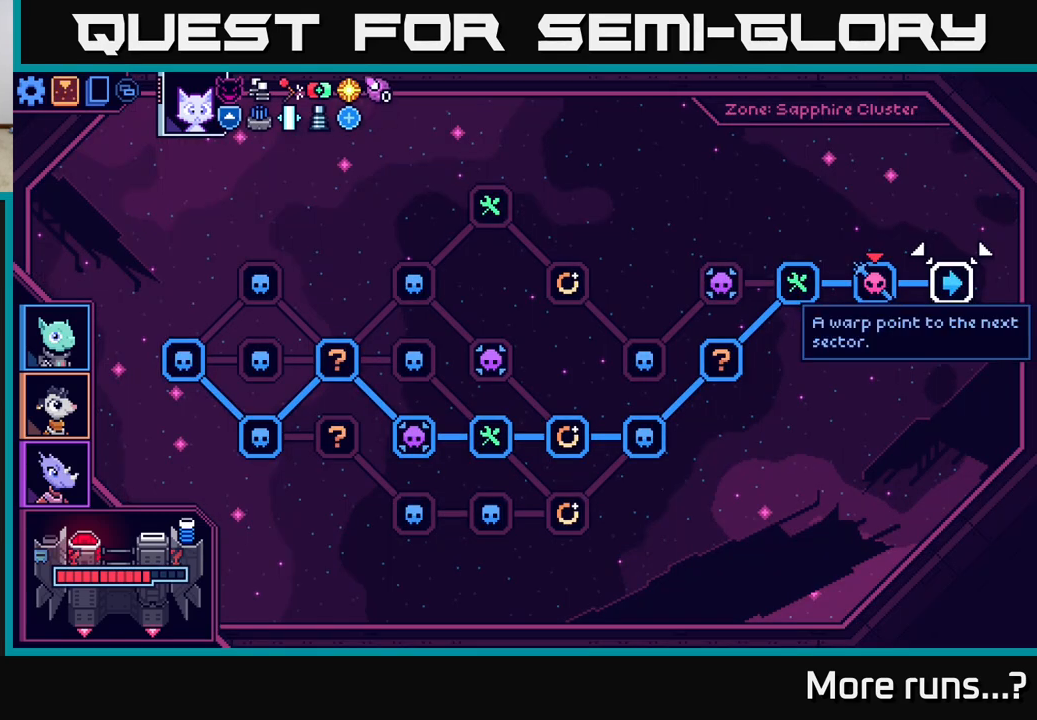
{"buttons": [], "left_stick": "right", "right_stick": "center", "events": [[433, "left_stick", "right"]]}
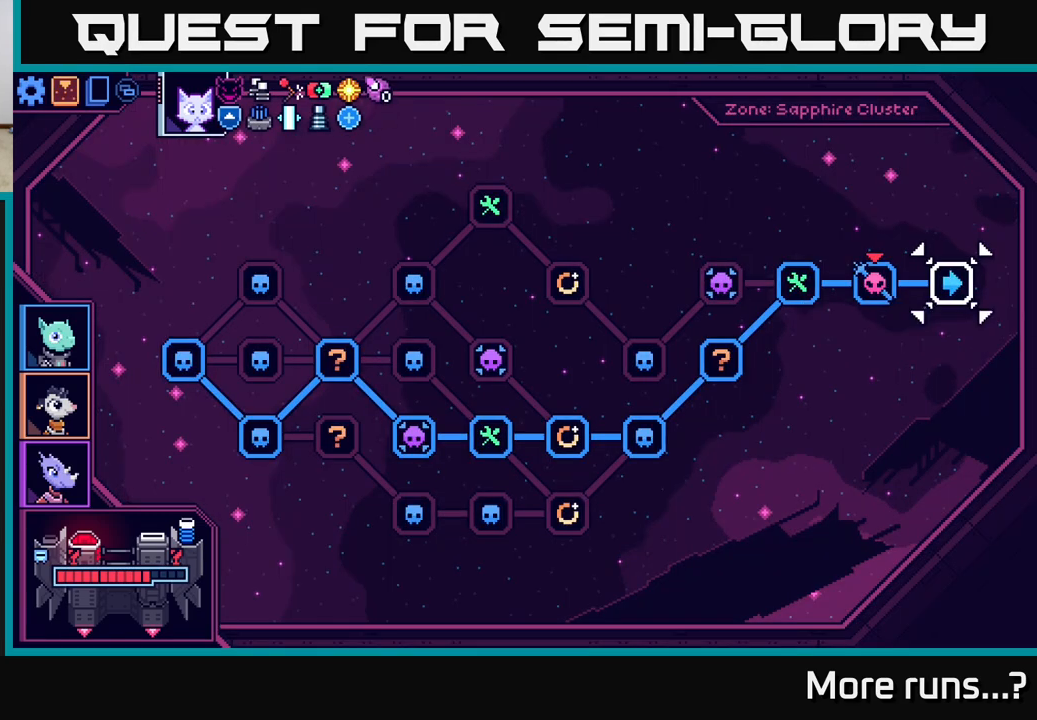
{"buttons": [], "left_stick": "left", "right_stick": "center", "events": [[133, "left_stick", "center"], [317, "left_stick", "left"]]}
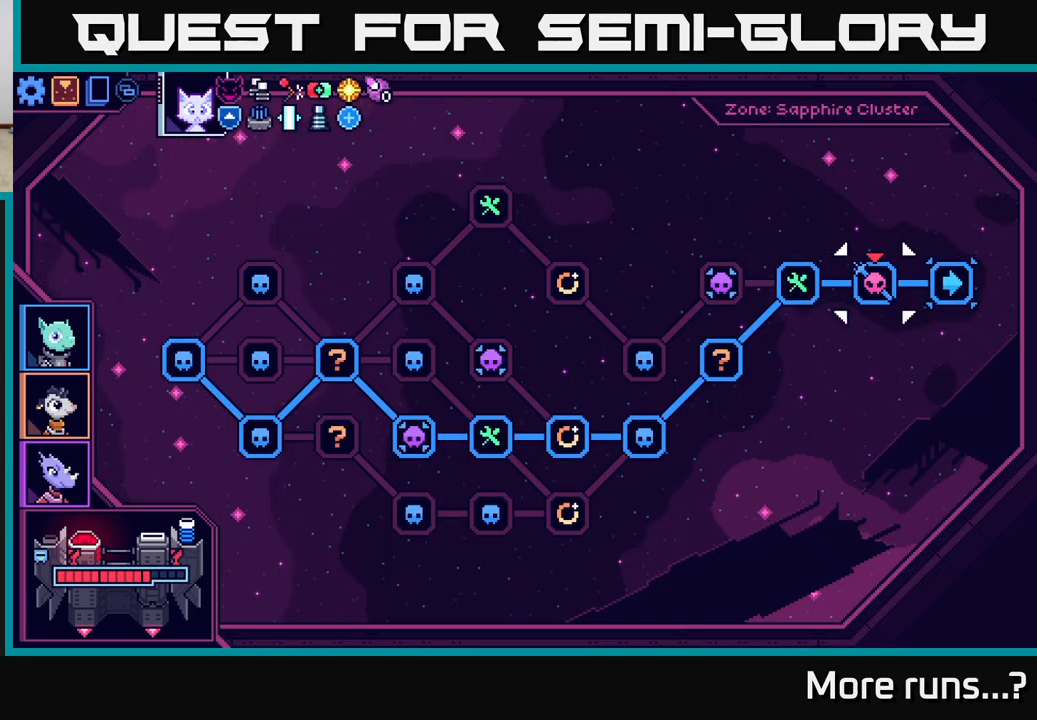
{"buttons": ["A"], "left_stick": "center", "right_stick": "center", "events": [[17, "left_stick", "center"], [167, "left_stick", "right"], [400, "left_stick", "center"], [417, "A", "down"]]}
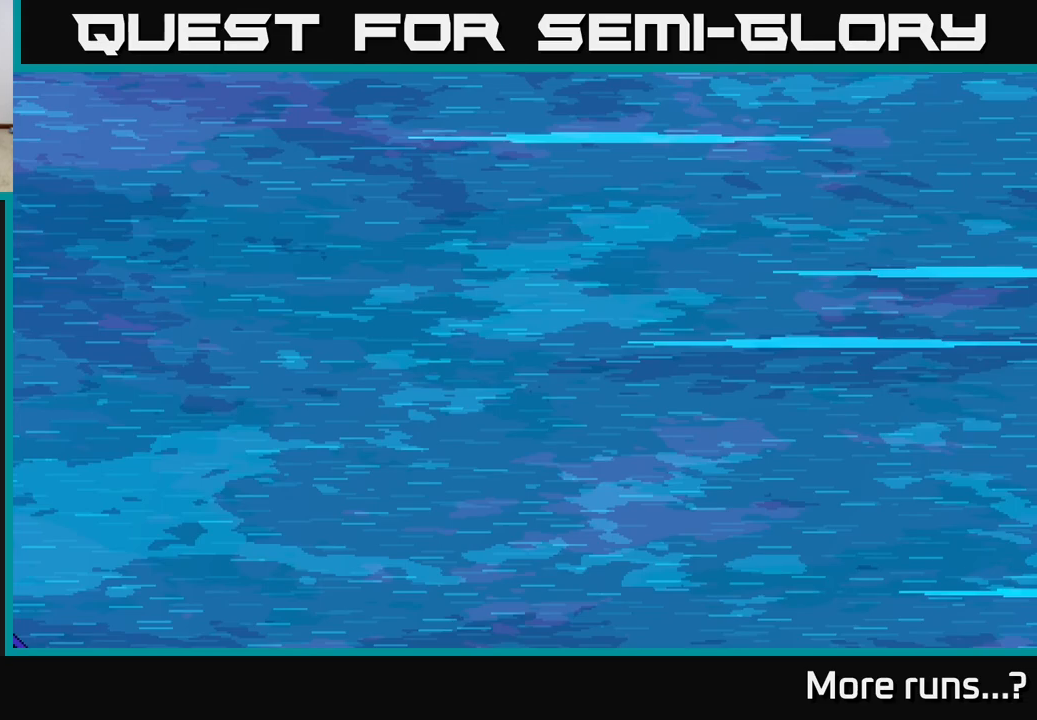
{"buttons": [], "left_stick": "center", "right_stick": "center", "events": [[17, "A", "up"]]}